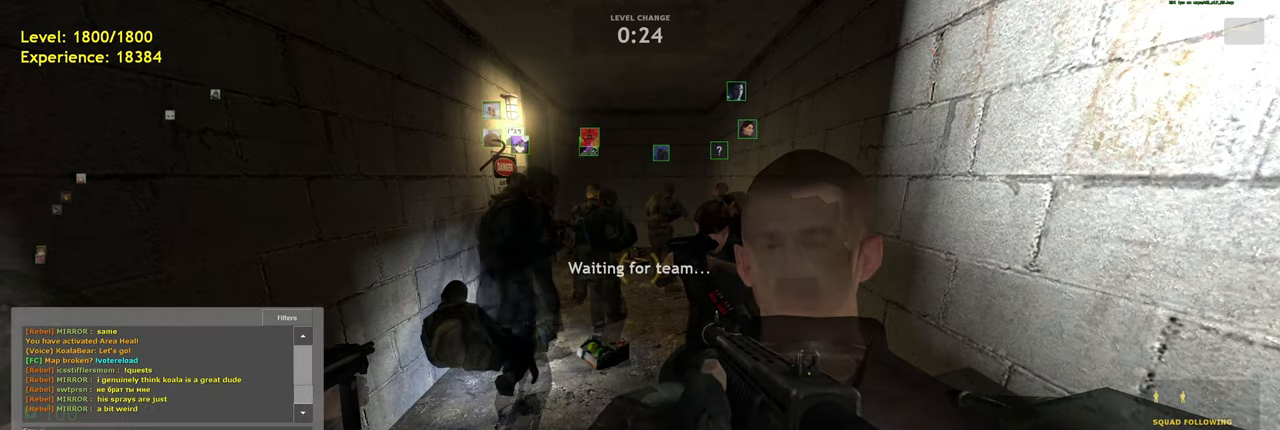
Gameplay with keyboard and mouse; each line is a JSON object with the keys and mouse buttons held at the frame after it. "events" lists presses ("down") and releases ("up") of "a", "ctrl", "d", "e", "f", "q", "r", "s", "shift", "space", "tab", "w", "mouse_left", "mouse_wheel", "mouse_right", "mouse_mb4" and "mouse_mb5" between this image and that frame as [ms after this image, input, new state], when the widget could be followed in between. "mouse_left", "mouse_wheel", "mouse_right", "mouse_mb4", "mouse_mb5" = the "left", "wheel", "right", "mb4", "mb5" buttons of the "mouse" list. No other keys are recorded. "wheel" means that the mouse wheel is clicked or scrolled. Mouse movement is not recorded.
{"keys": [], "mouse": [], "events": []}
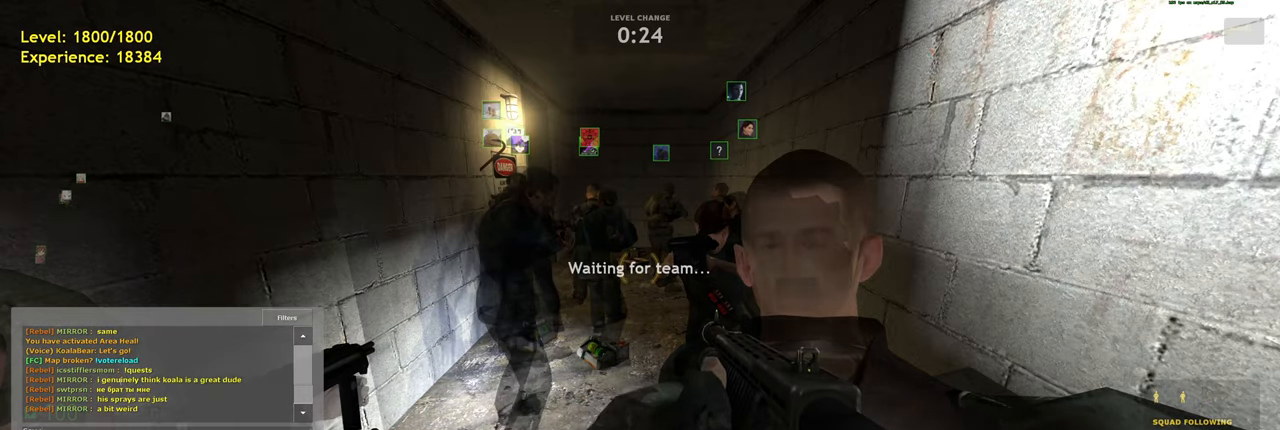
{"keys": [], "mouse": [], "events": [[160, "mouse_wheel", "down"], [380, "mouse_wheel", "up"]]}
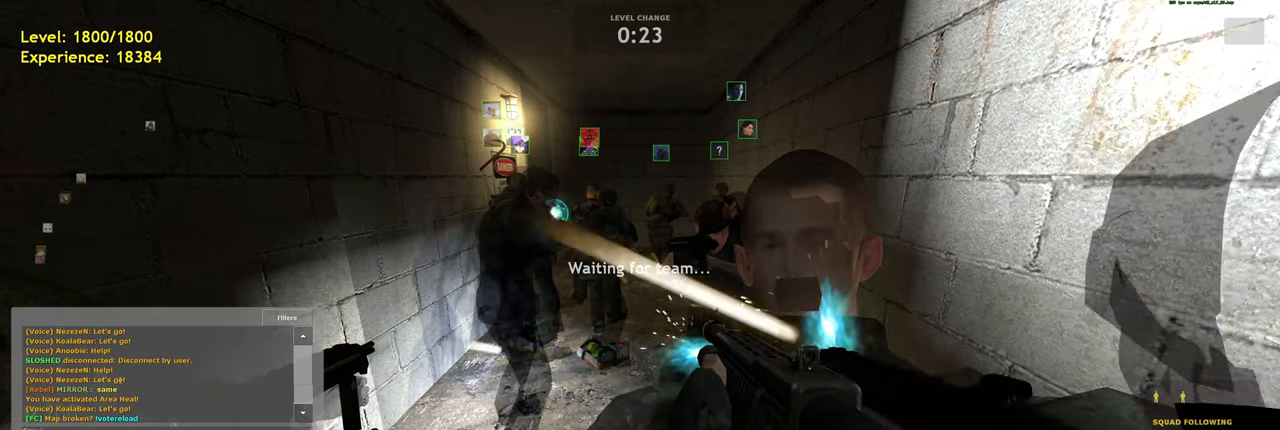
{"keys": [], "mouse": [], "events": [[240, "mouse_wheel", "down"], [360, "mouse_wheel", "up"]]}
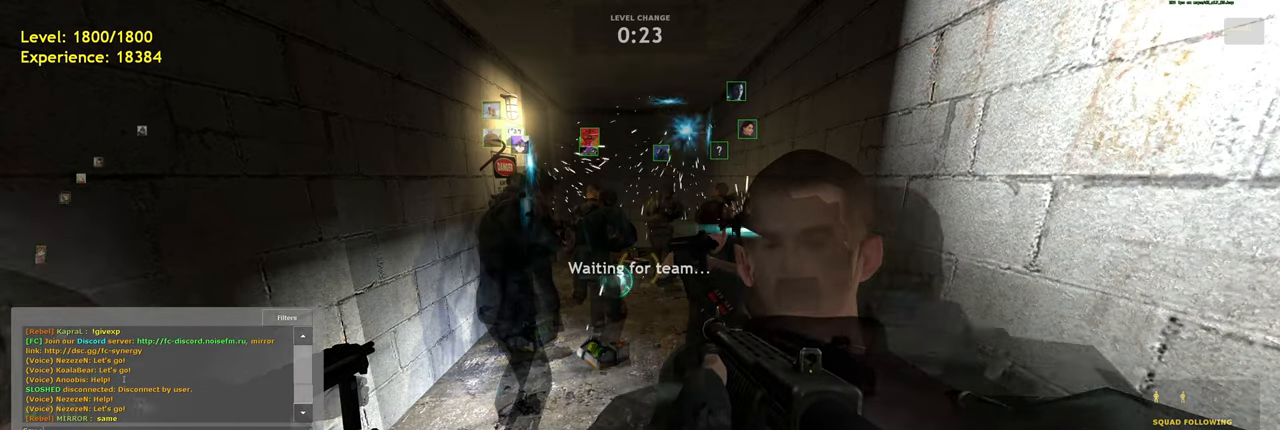
{"keys": [], "mouse": [], "events": []}
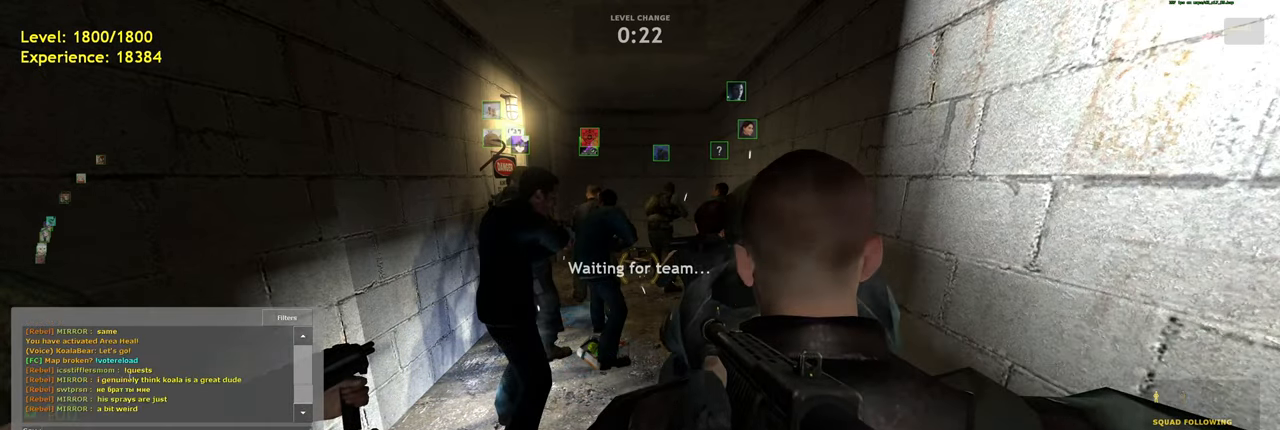
{"keys": [], "mouse": [], "events": [[20, "mouse_wheel", "down"], [200, "mouse_wheel", "up"]]}
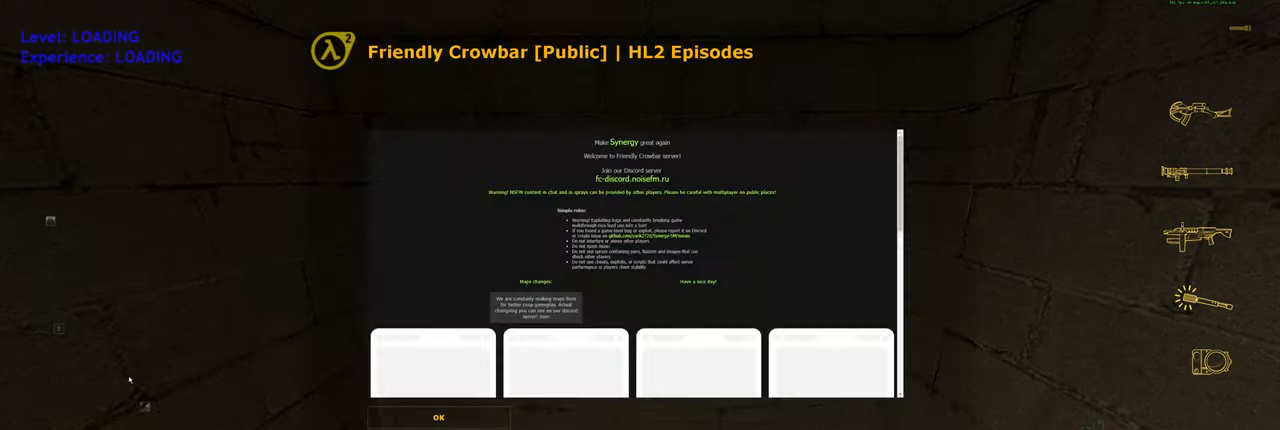
{"keys": [], "mouse": [], "events": []}
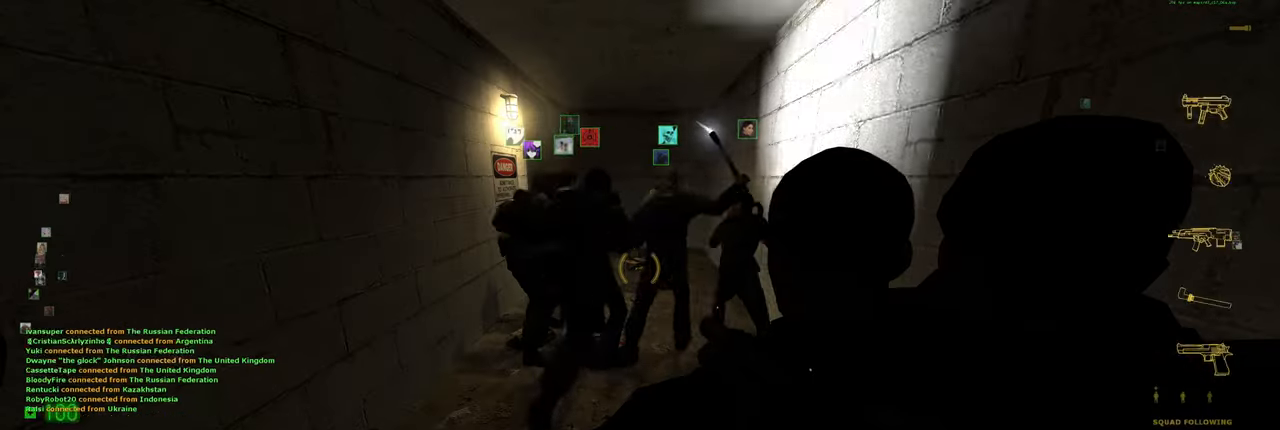
{"keys": ["w"], "mouse": [], "events": [[380, "w", "down"]]}
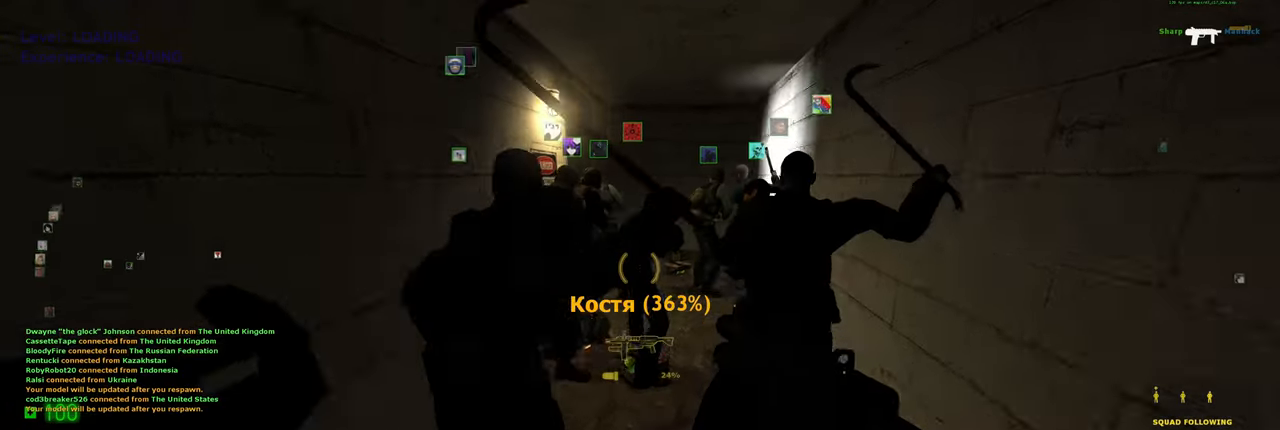
{"keys": ["d", "w"], "mouse": [], "events": [[140, "f", "down"], [240, "f", "up"], [420, "d", "down"]]}
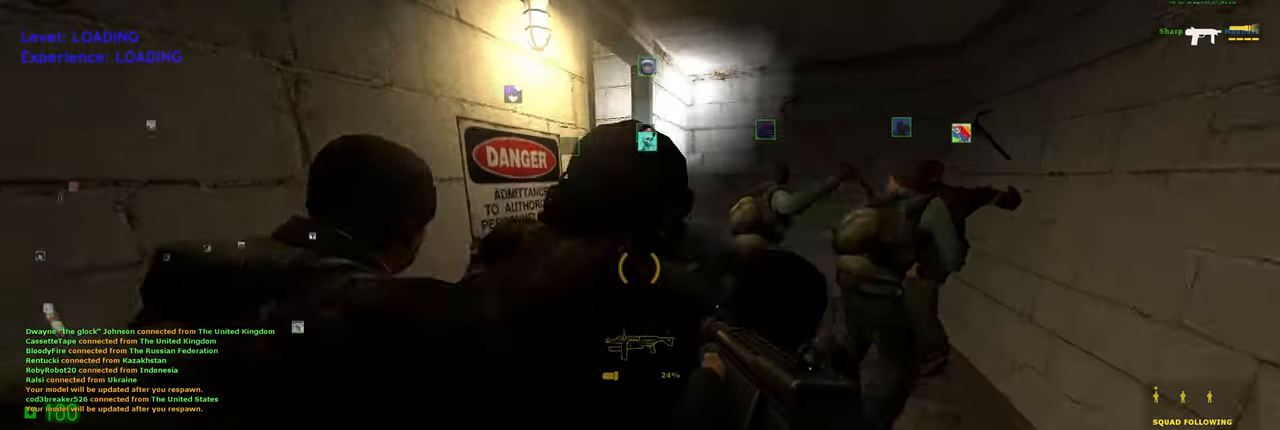
{"keys": ["w"], "mouse": [], "events": [[220, "d", "up"]]}
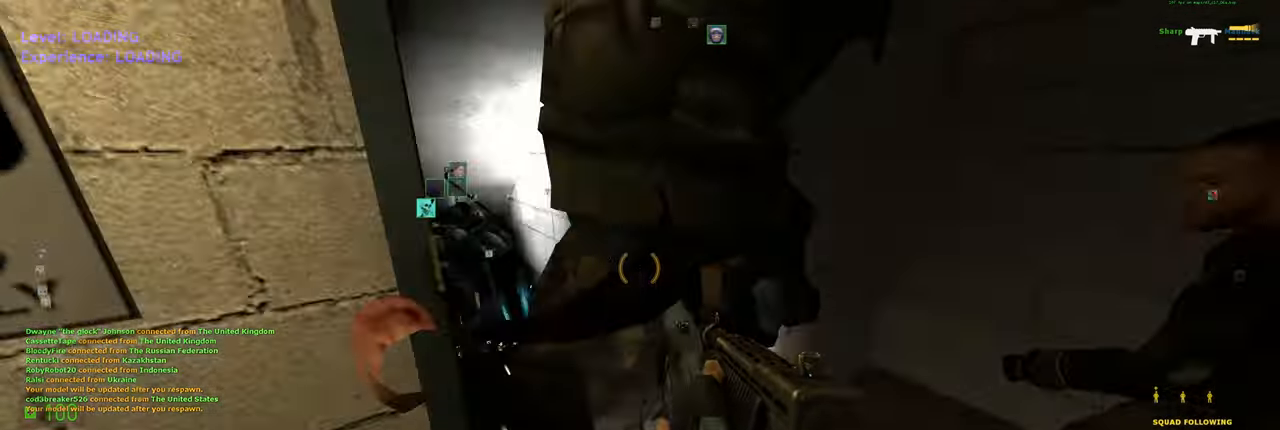
{"keys": ["d", "shift", "w"], "mouse": [], "events": [[320, "shift", "down"], [420, "d", "down"]]}
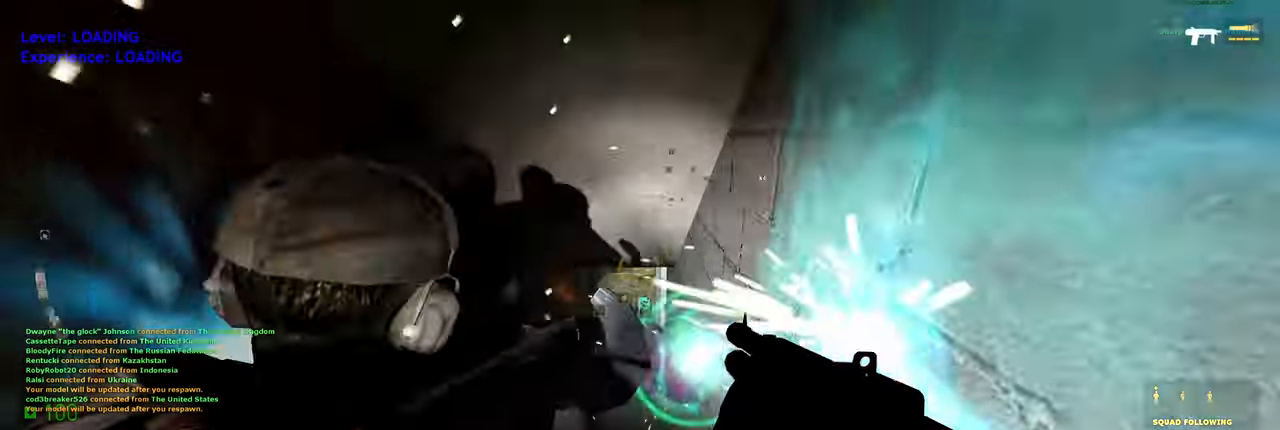
{"keys": ["shift", "w"], "mouse": [], "events": [[320, "d", "up"], [340, "a", "down"], [480, "a", "up"]]}
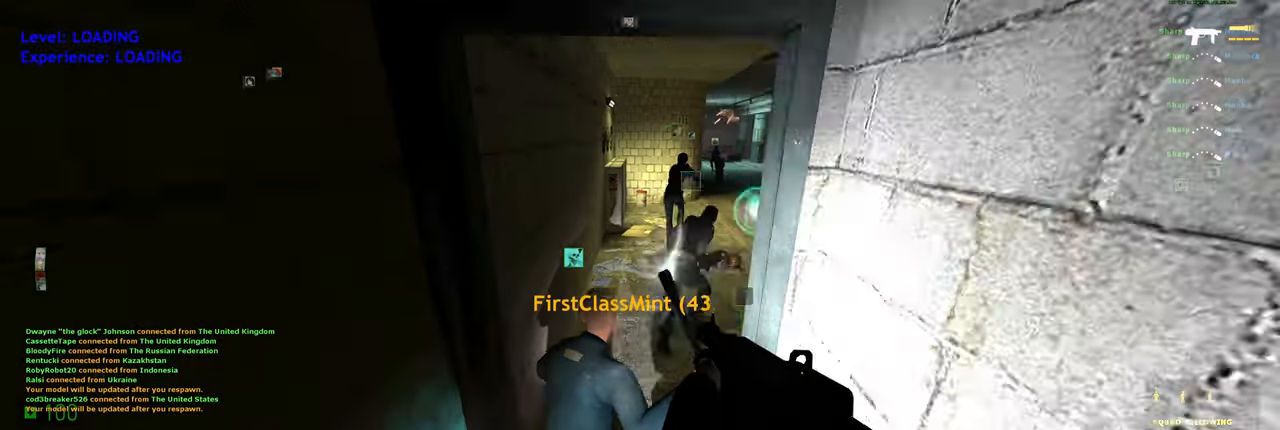
{"keys": ["d", "shift", "w"], "mouse": [], "events": [[80, "d", "down"], [200, "d", "up"], [340, "d", "down"]]}
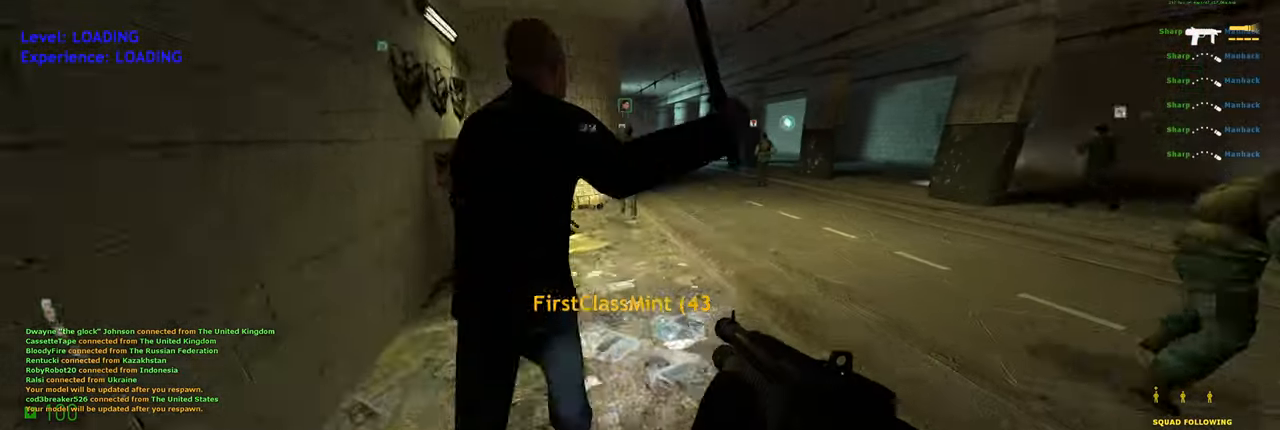
{"keys": ["a", "shift"], "mouse": [], "events": [[80, "space", "down"], [120, "a", "down"], [160, "d", "up"], [200, "w", "up"], [240, "space", "up"]]}
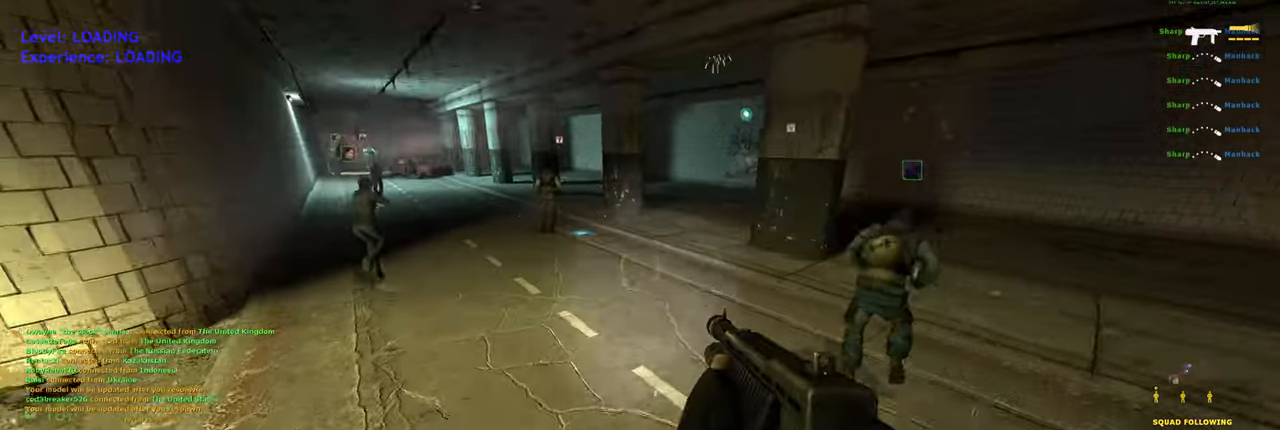
{"keys": ["a", "shift"], "mouse": [], "events": [[120, "w", "down"], [180, "space", "down"], [260, "a", "up"], [300, "d", "down"], [300, "space", "up"], [300, "w", "up"], [400, "d", "up"], [500, "a", "down"]]}
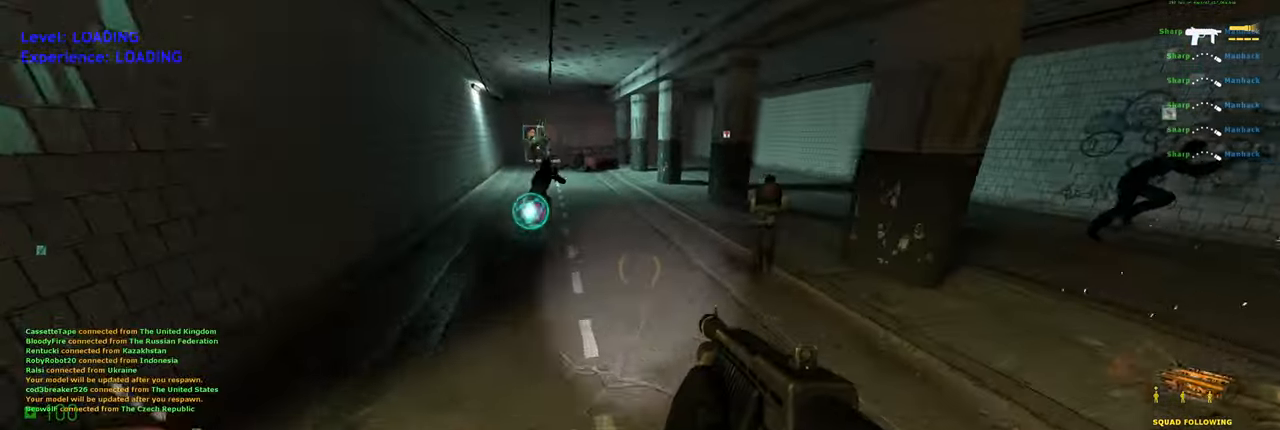
{"keys": ["d", "shift"], "mouse": [], "events": [[160, "w", "down"], [280, "space", "down"], [320, "a", "up"], [360, "d", "down"], [360, "space", "up"], [360, "w", "up"]]}
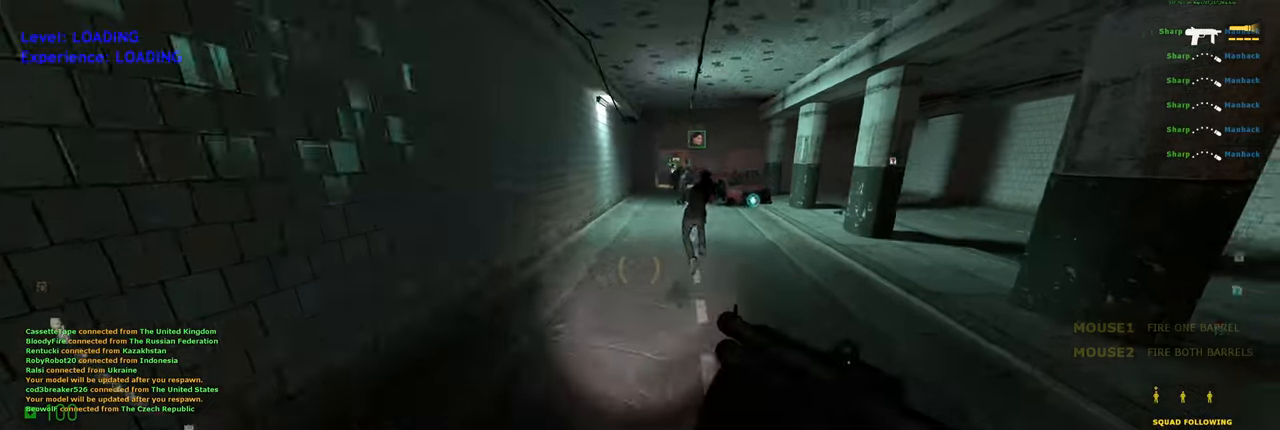
{"keys": ["d"], "mouse": [], "events": [[140, "d", "up"], [160, "w", "down"], [240, "a", "down"], [360, "space", "down"], [420, "d", "down"], [460, "a", "up"], [460, "shift", "up"], [460, "space", "up"], [460, "w", "up"]]}
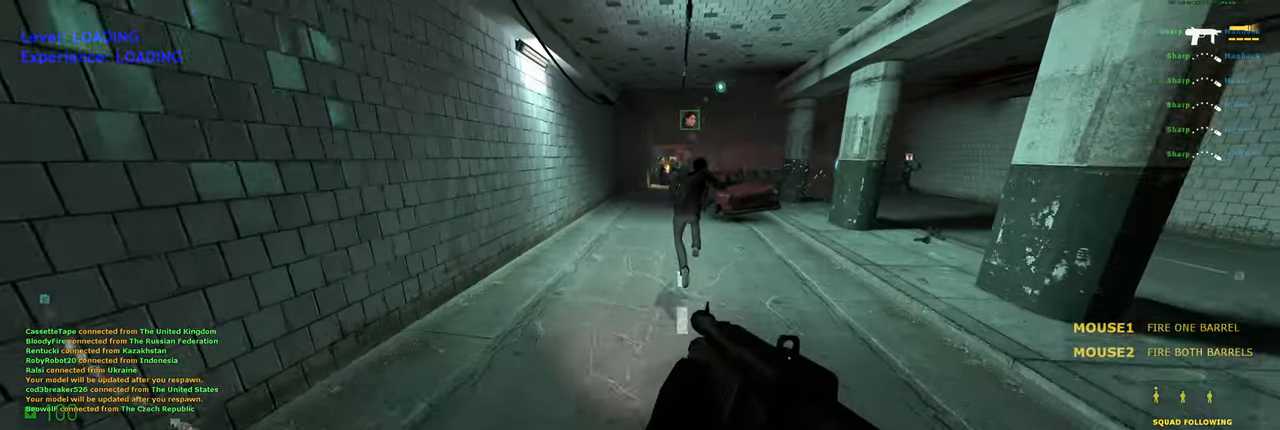
{"keys": ["d", "space"], "mouse": [], "events": [[140, "d", "up"], [140, "w", "down"], [200, "shift", "down"], [280, "a", "down"], [400, "space", "down"], [440, "shift", "up"], [440, "w", "up"], [500, "a", "up"], [500, "d", "down"]]}
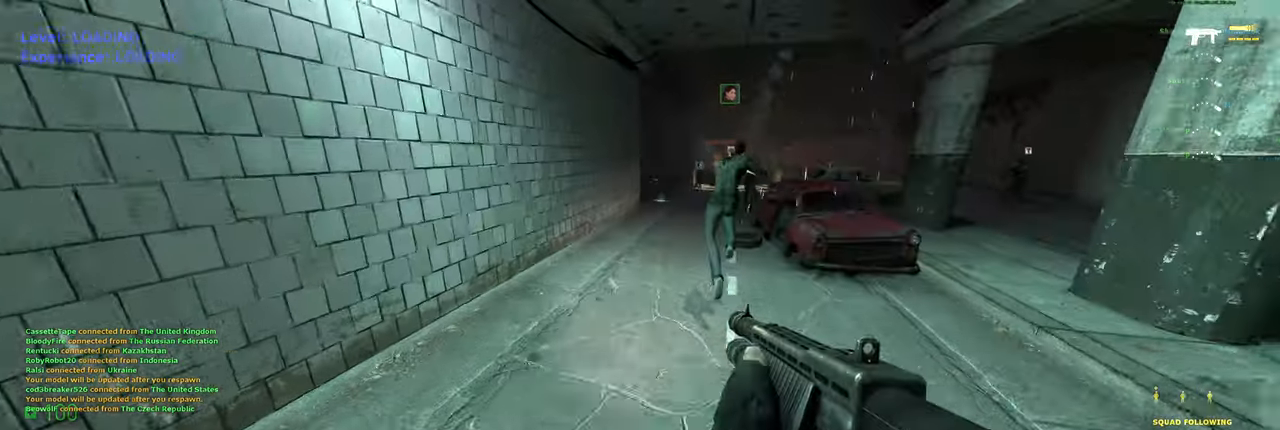
{"keys": ["a", "ctrl"], "mouse": [], "events": [[40, "space", "up"], [80, "ctrl", "down"], [180, "d", "up"], [320, "a", "down"]]}
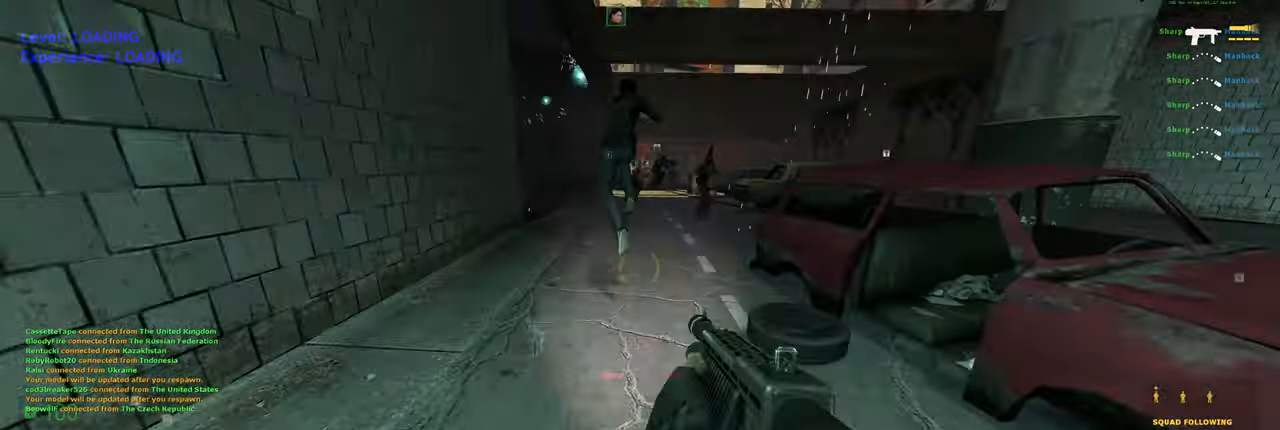
{"keys": ["ctrl", "d"], "mouse": [], "events": [[120, "space", "down"], [160, "a", "up"], [180, "d", "down"], [220, "space", "up"]]}
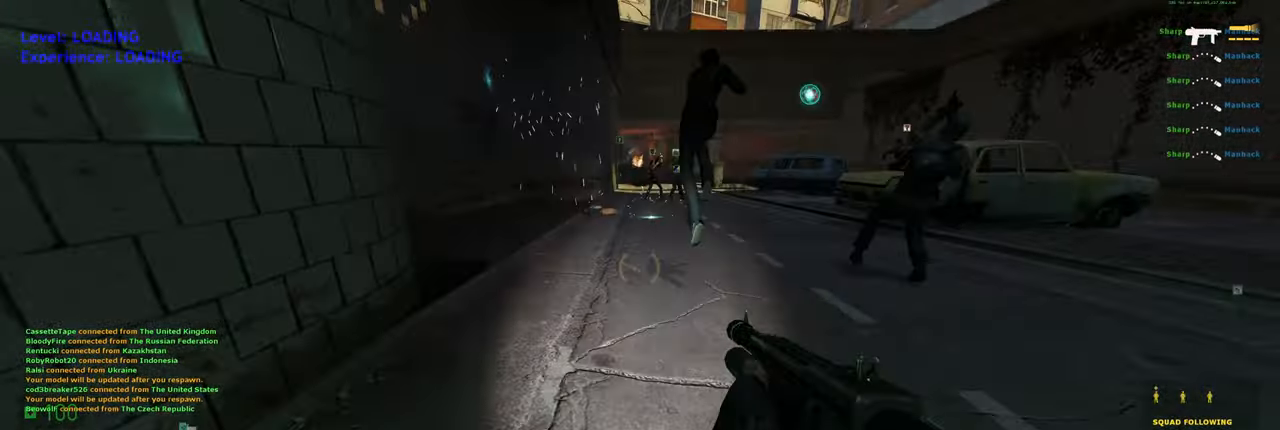
{"keys": ["a", "ctrl"], "mouse": [], "events": [[180, "space", "down"], [220, "d", "up"], [240, "a", "down"], [280, "space", "up"]]}
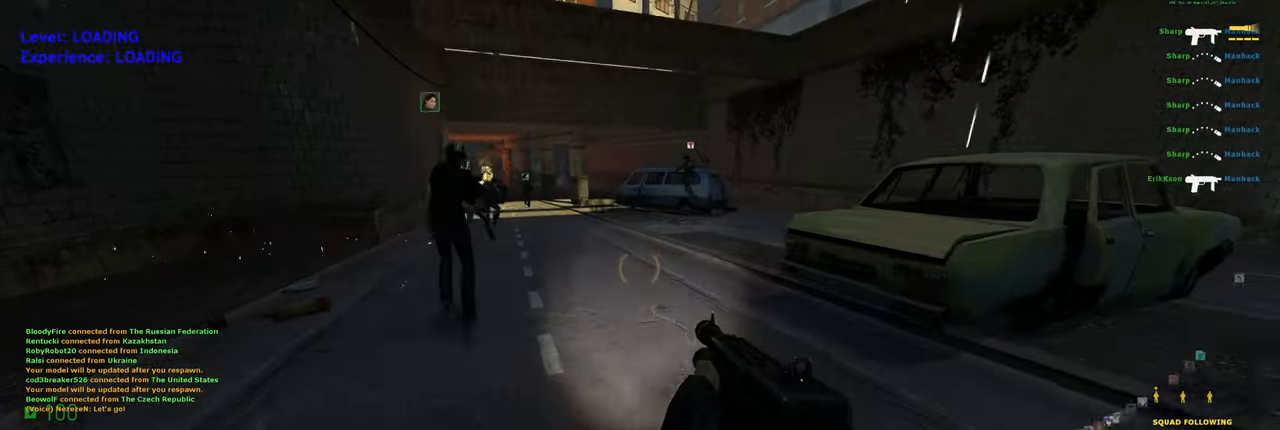
{"keys": ["ctrl", "d"], "mouse": [], "events": [[260, "space", "down"], [340, "d", "down"], [380, "a", "up"], [380, "space", "up"]]}
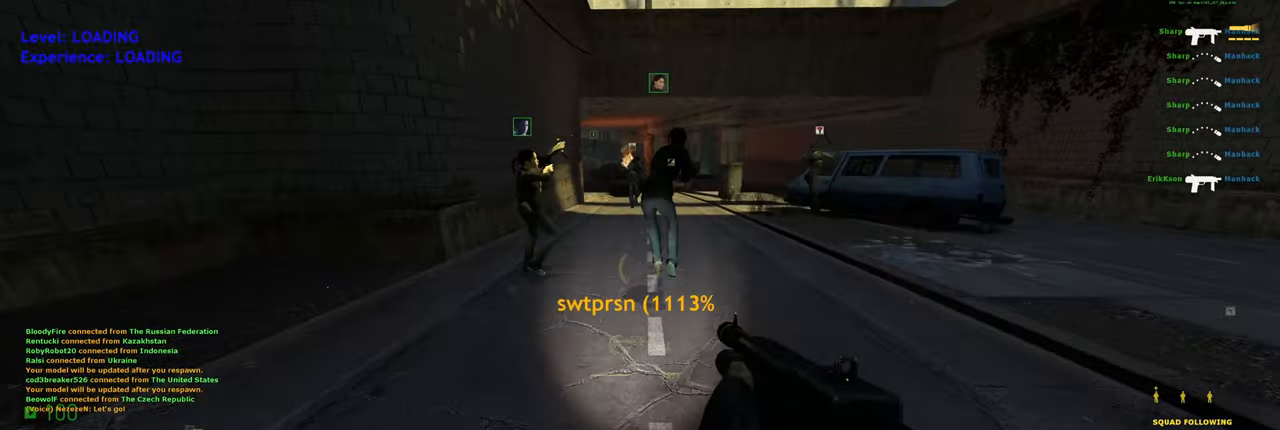
{"keys": ["a", "ctrl"], "mouse": [], "events": [[380, "d", "up"], [420, "space", "down"], [440, "a", "down"], [480, "space", "up"]]}
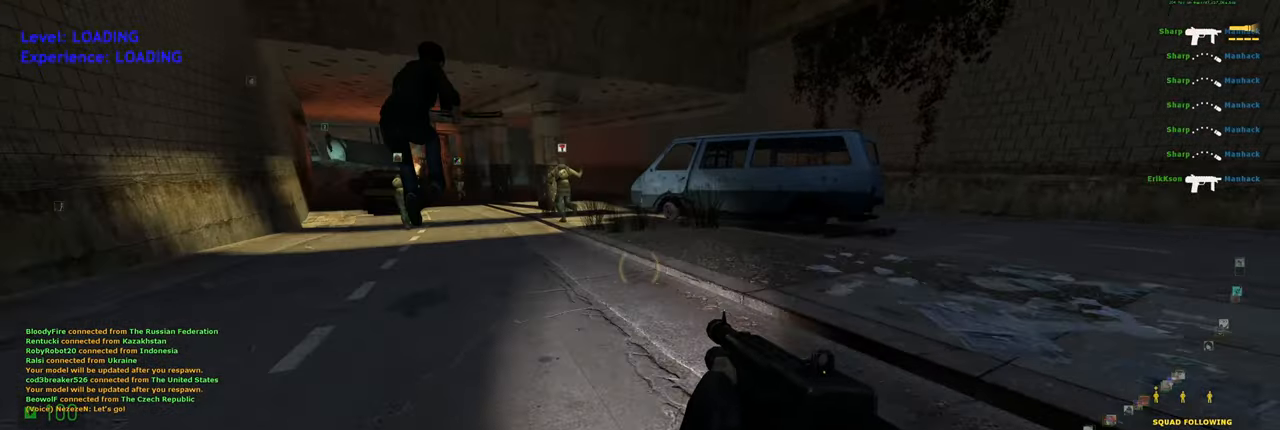
{"keys": ["a", "ctrl"], "mouse": [], "events": []}
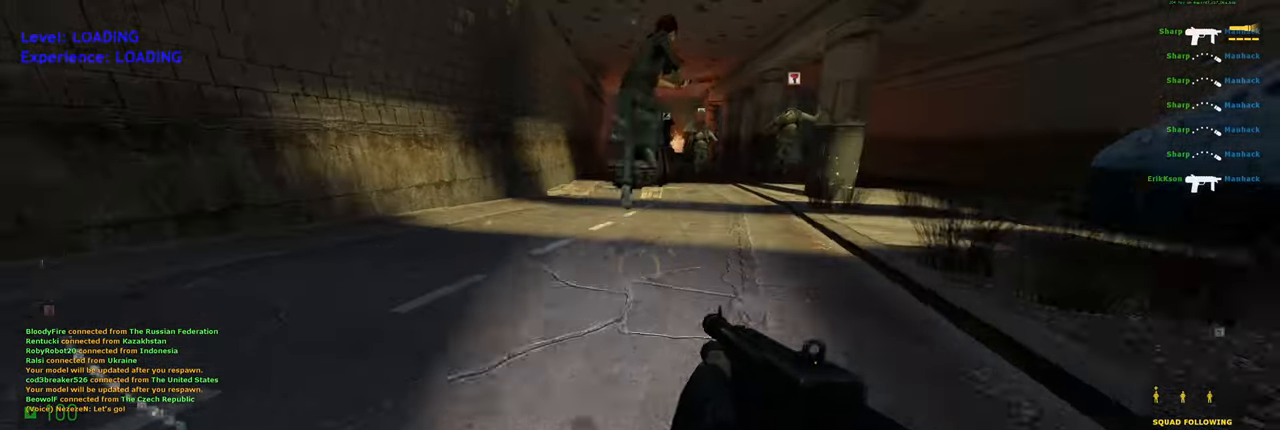
{"keys": ["a", "ctrl"], "mouse": [], "events": [[20, "space", "down"], [80, "d", "down"], [120, "space", "up"], [160, "a", "up"], [440, "a", "down"], [480, "d", "up"]]}
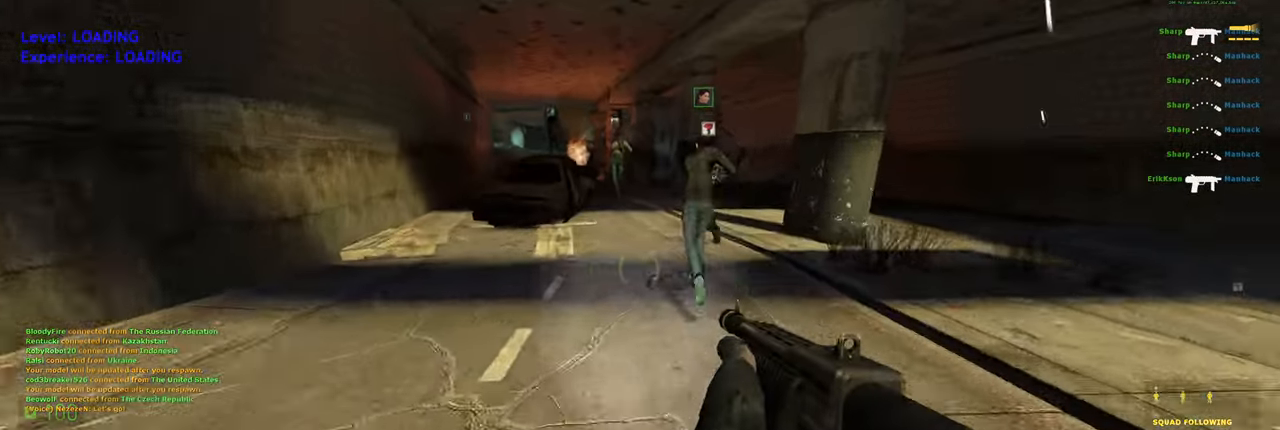
{"keys": ["d"], "mouse": [], "events": [[180, "space", "down"], [200, "w", "down"], [260, "d", "down"], [300, "a", "up"], [300, "ctrl", "up"], [300, "space", "up"], [320, "w", "up"]]}
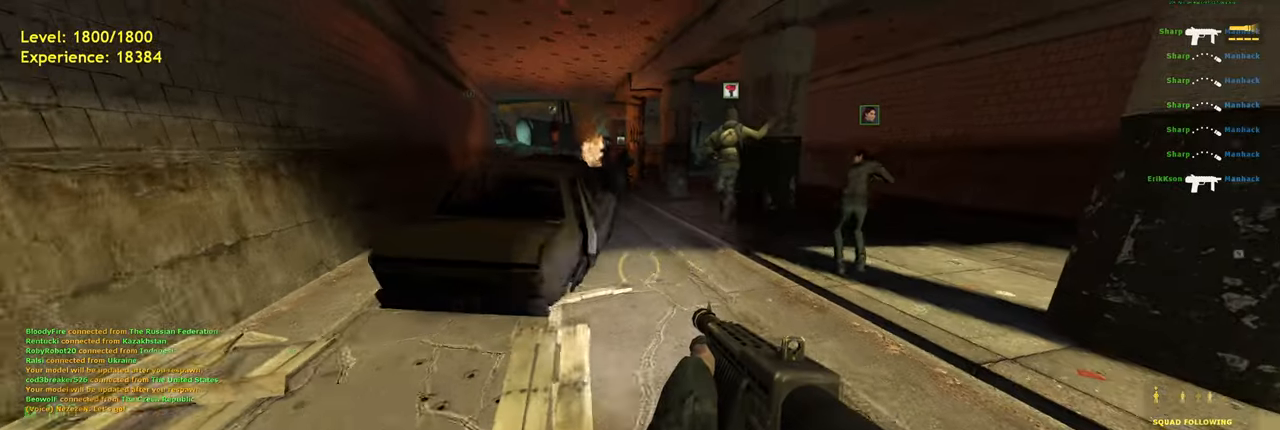
{"keys": ["shift", "w"], "mouse": [], "events": [[220, "w", "down"], [260, "d", "up"], [440, "shift", "down"]]}